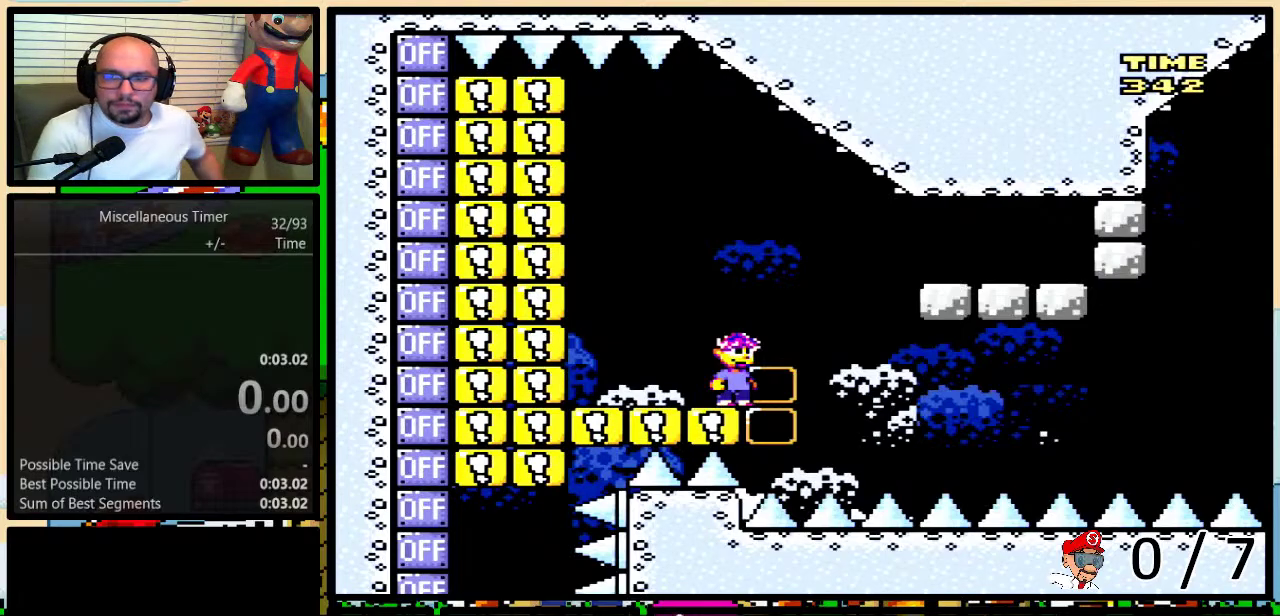
Gameplay with a controller (Nintendo layout); each line is a JSON object with the inputs held at the frame after it. "events" lists button and stick changes between this image and that frame as [ms after this image, input, new state], when the widget could be followed in between. Not read: L1 L3 R1 R3.
{"buttons": ["Y", "DPAD_LEFT"], "events": [[317, "DPAD_LEFT", "down"], [317, "Y", "down"]]}
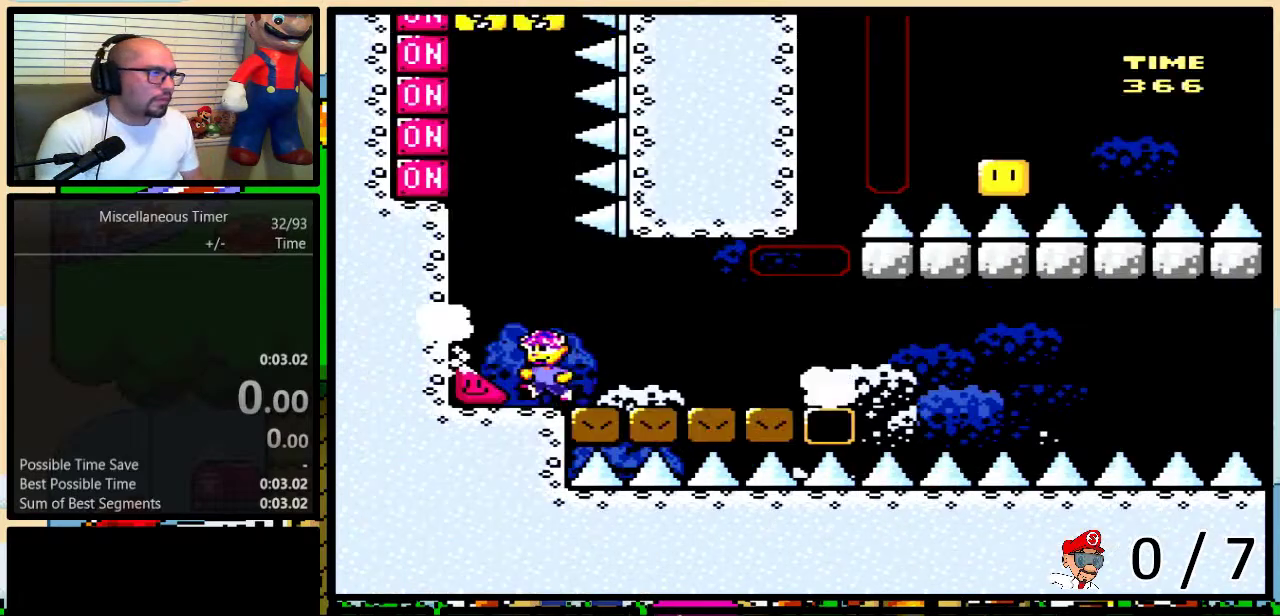
{"buttons": ["Y", "DPAD_LEFT"], "events": []}
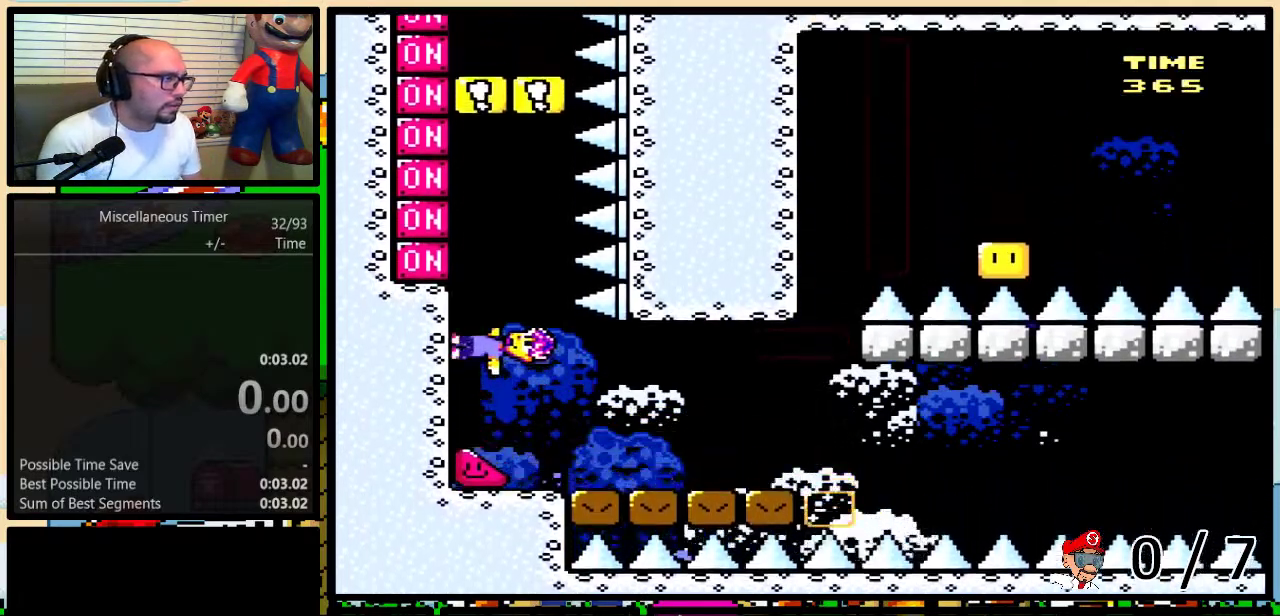
{"buttons": ["Y", "DPAD_LEFT"], "events": [[250, "X", "down"], [333, "X", "up"]]}
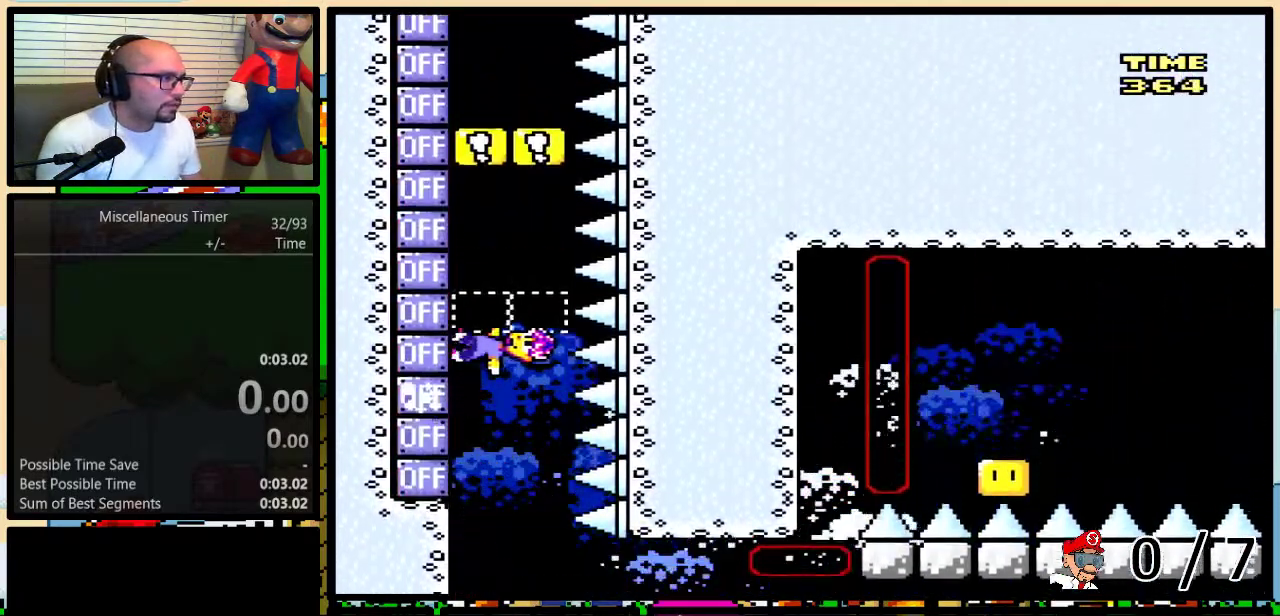
{"buttons": ["X", "Y", "DPAD_LEFT"], "events": [[117, "X", "down"], [250, "X", "up"], [500, "X", "down"]]}
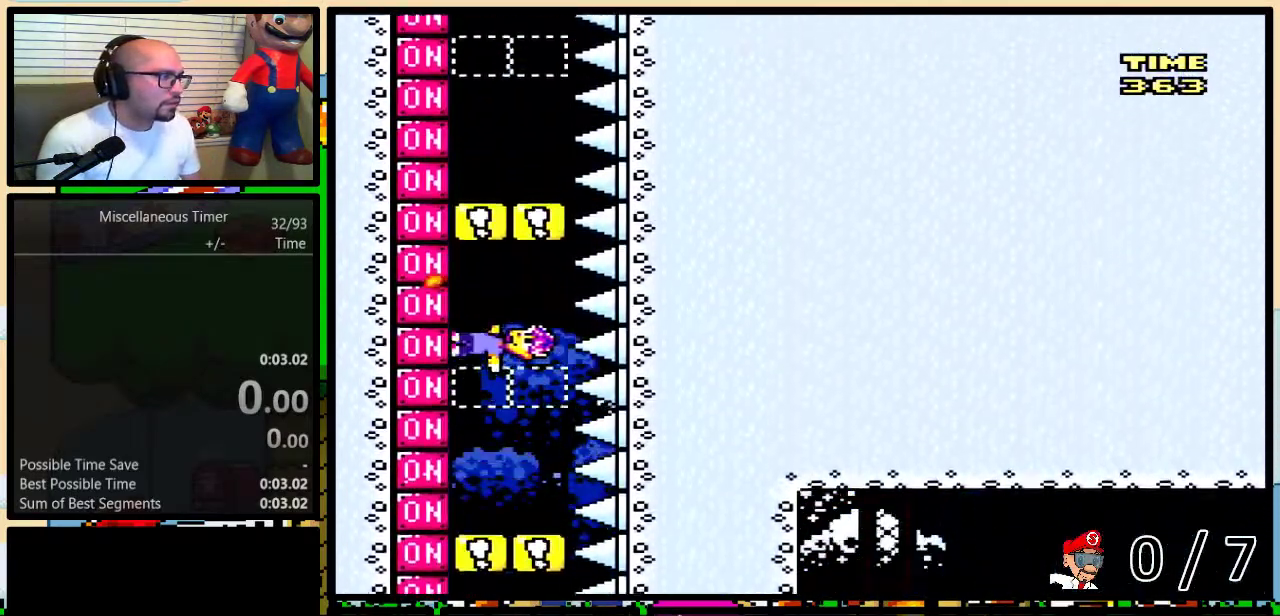
{"buttons": ["Y", "DPAD_LEFT"], "events": [[117, "X", "up"], [367, "X", "down"], [483, "X", "up"]]}
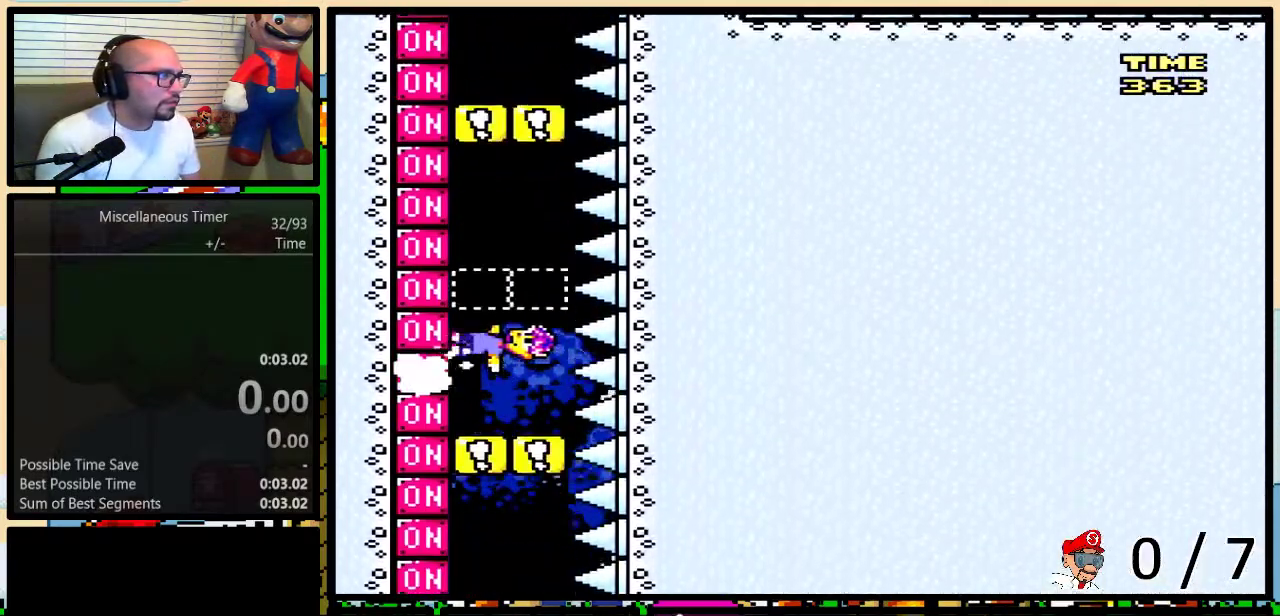
{"buttons": ["Y", "DPAD_LEFT"], "events": [[217, "X", "down"], [350, "X", "up"]]}
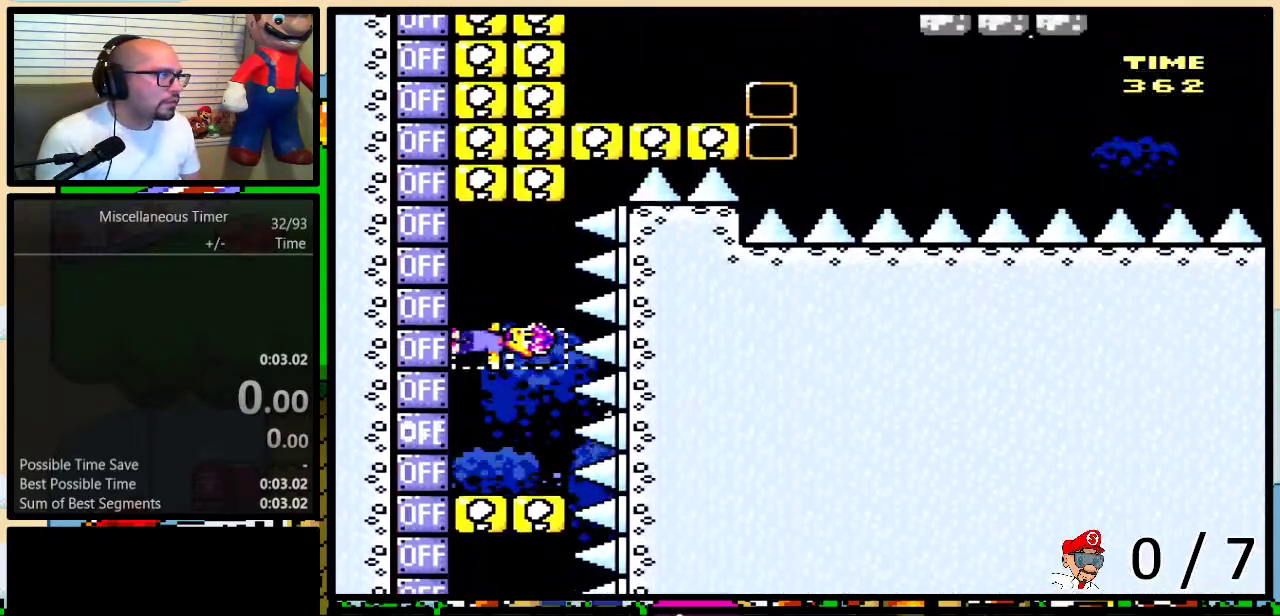
{"buttons": ["Y", "DPAD_LEFT"], "events": [[83, "X", "down"], [183, "X", "up"]]}
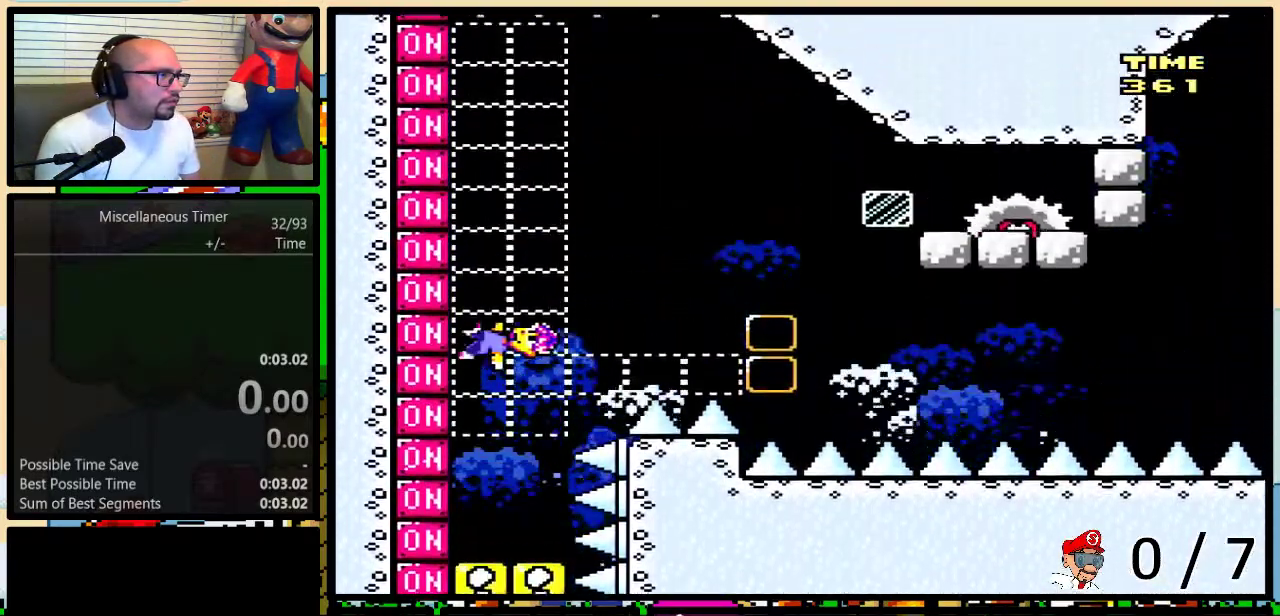
{"buttons": ["B", "Y"], "events": [[117, "B", "down"], [117, "DPAD_LEFT", "up"], [250, "Y", "up"], [350, "Y", "down"]]}
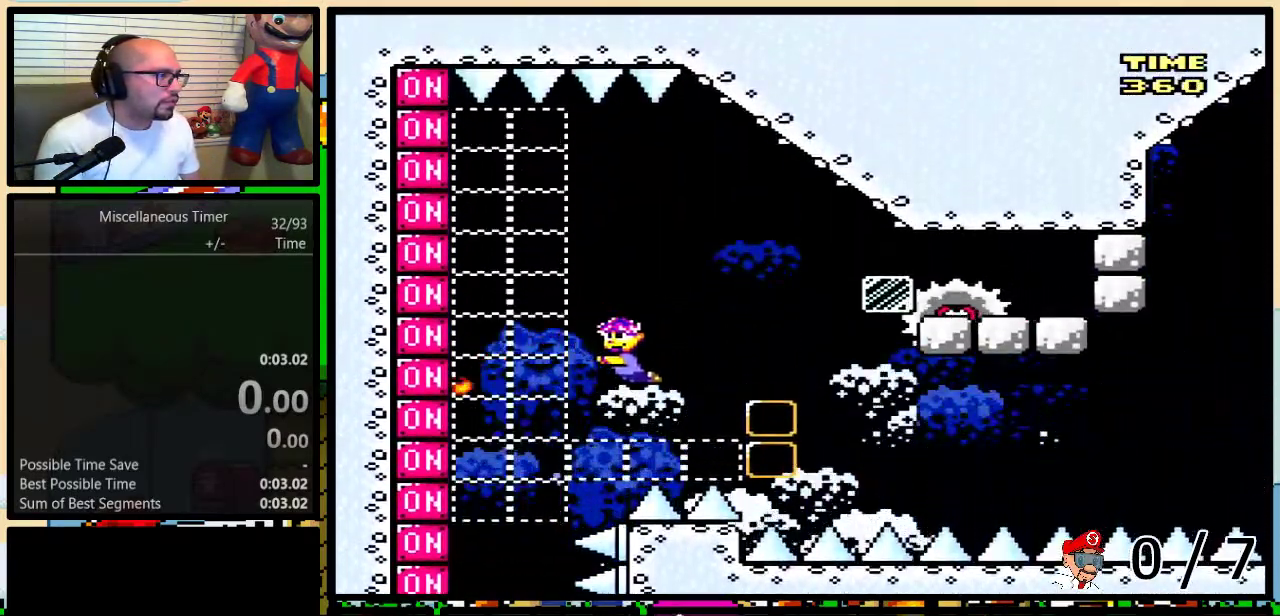
{"buttons": ["B", "Y", "DPAD_LEFT"], "events": [[33, "B", "up"], [150, "B", "down"], [150, "DPAD_RIGHT", "down"], [300, "DPAD_RIGHT", "up"], [300, "Y", "up"], [367, "Y", "down"], [400, "DPAD_LEFT", "down"]]}
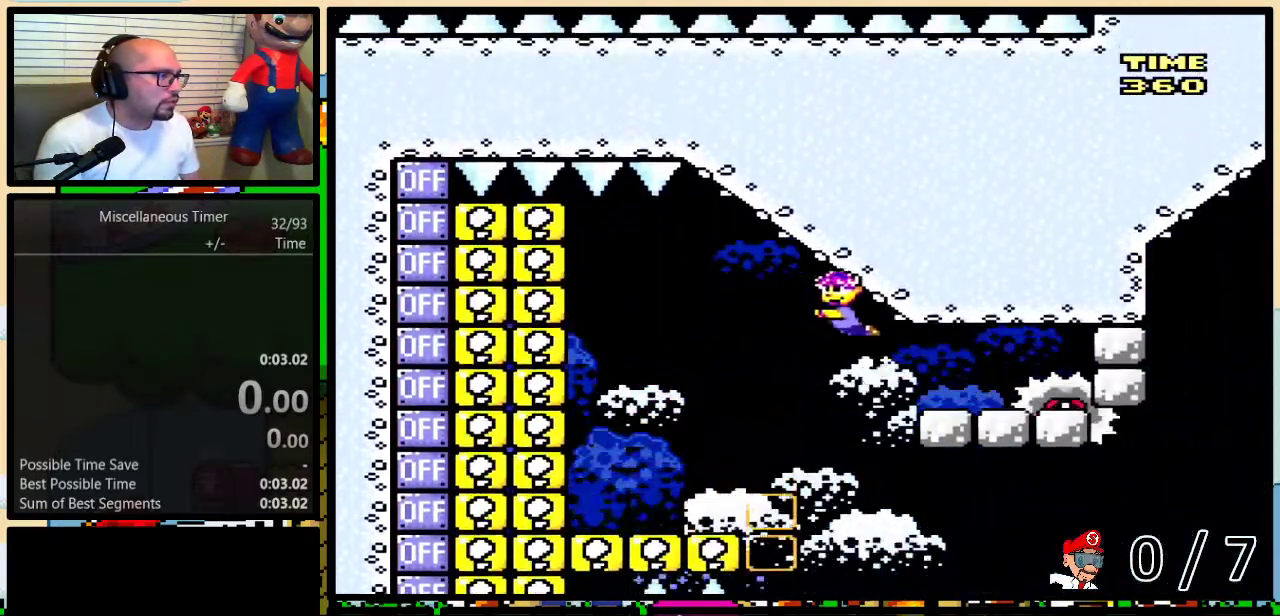
{"buttons": ["Y"], "events": [[150, "B", "up"], [367, "DPAD_LEFT", "up"], [367, "DPAD_RIGHT", "down"], [500, "DPAD_RIGHT", "up"]]}
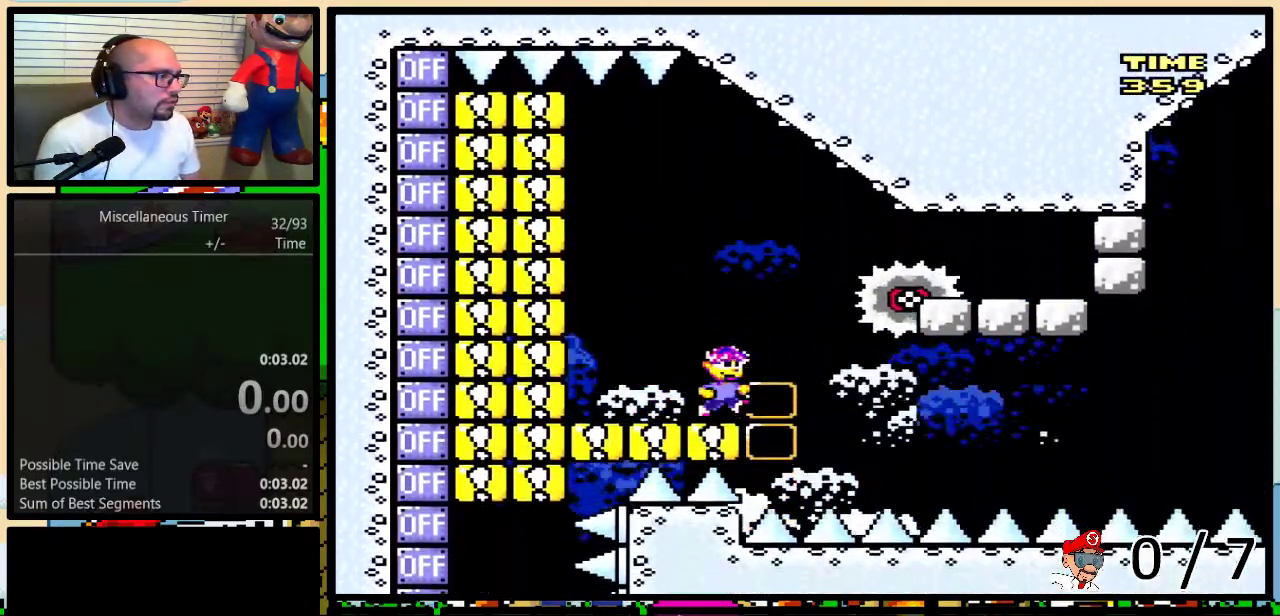
{"buttons": [], "events": [[150, "Y", "up"]]}